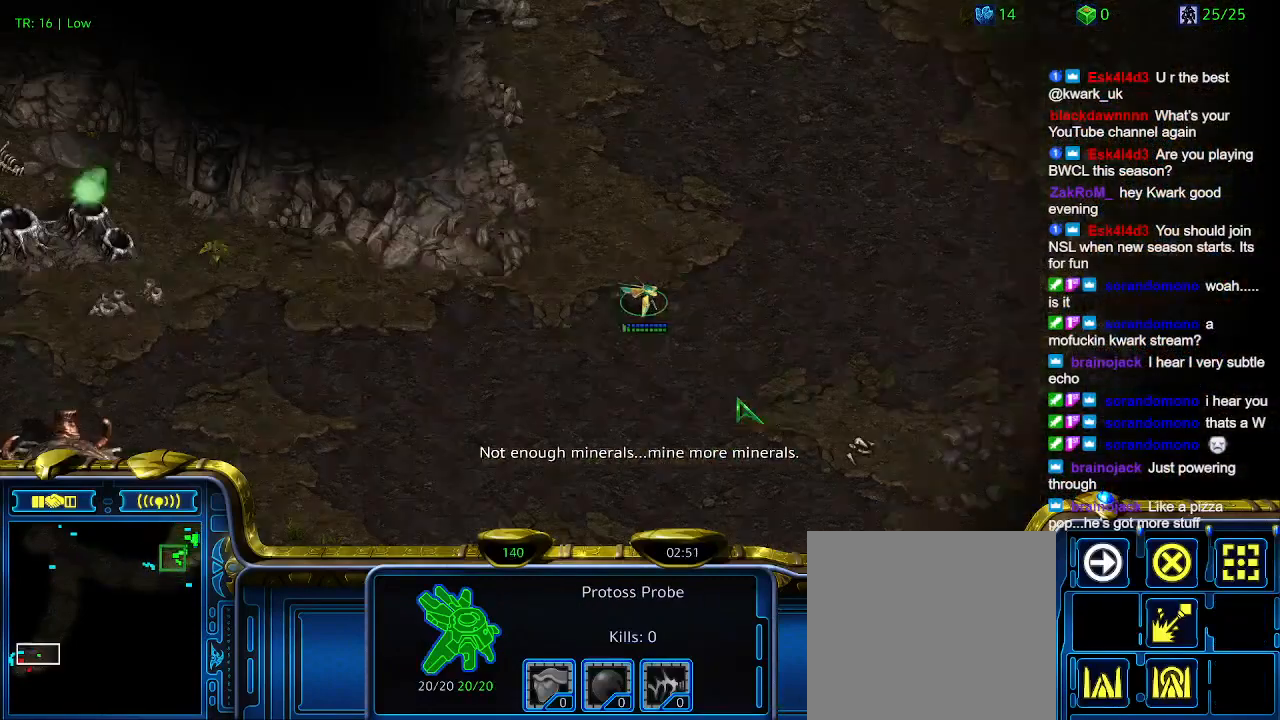
Gameplay with keyboard; each line is a JSON object with the keys held at the frame after it. "events" lists presses ("down") and releases ("up") of "1", "2", "3", "4", "5", "6", "a", "c", "ctrl", "d", "e", "f2", "f3", "q", "s", "t", "w", "x" and "z" between this image and that frame as [ms after this image, input, new state], when the widget could be followed in between. No other keys are recorded. Mouse input is not recorded.
{"keys": [], "events": [[34, "3", "down"], [134, "3", "up"]]}
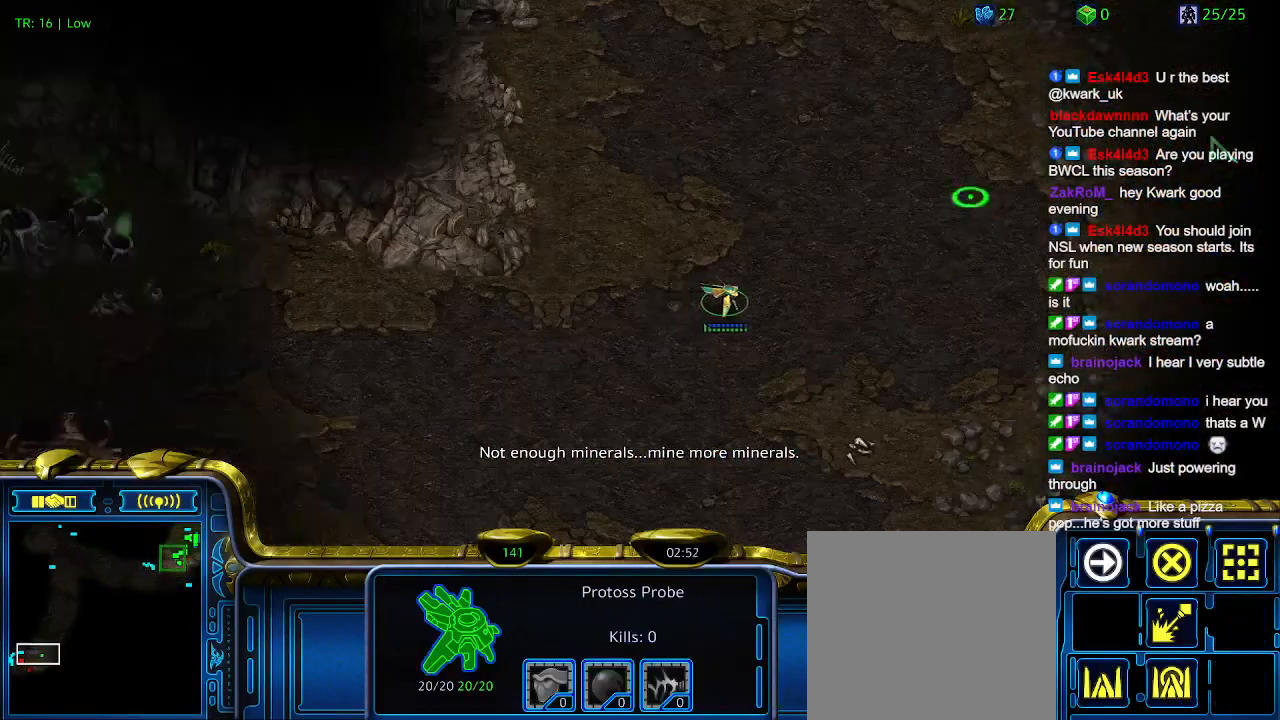
{"keys": [], "events": []}
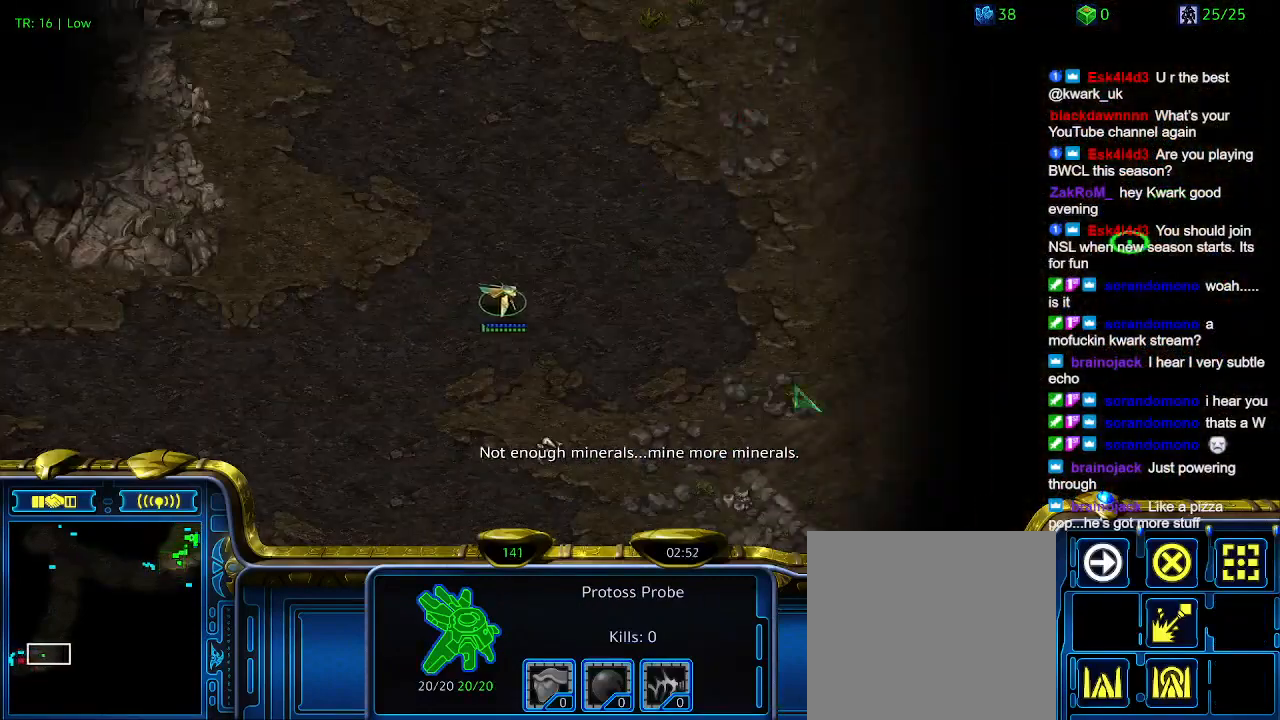
{"keys": [], "events": []}
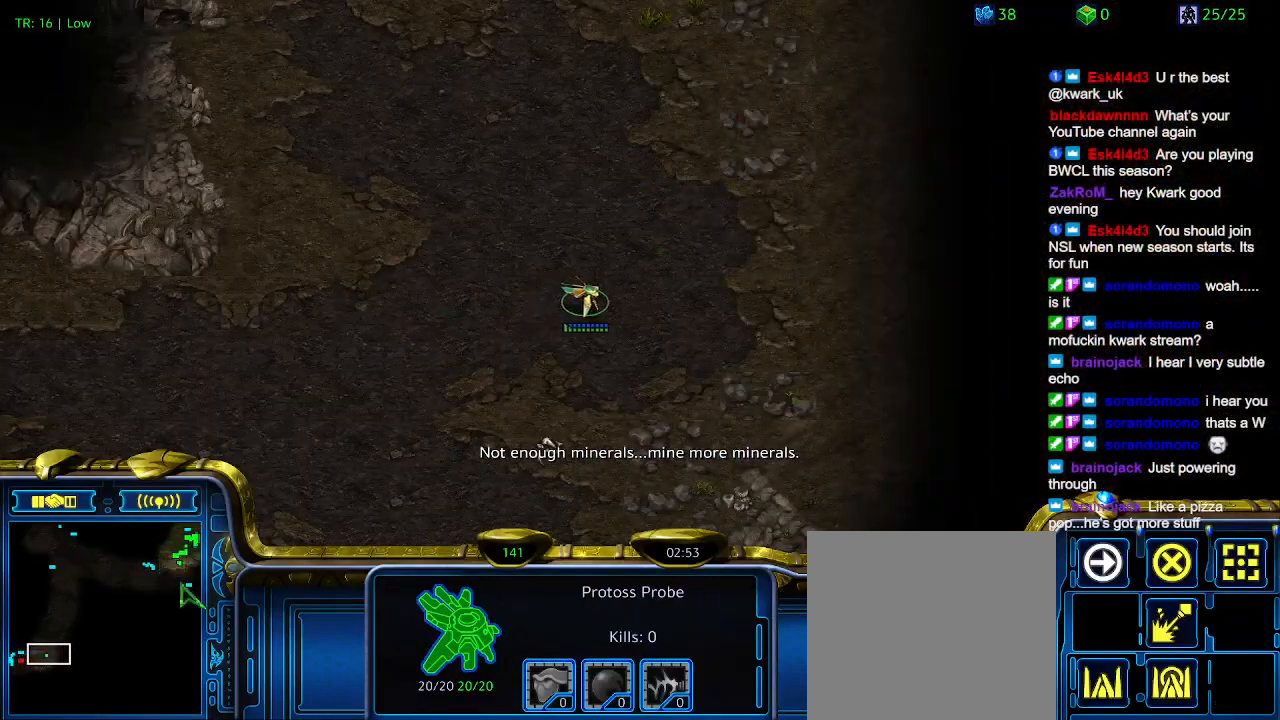
{"keys": [], "events": []}
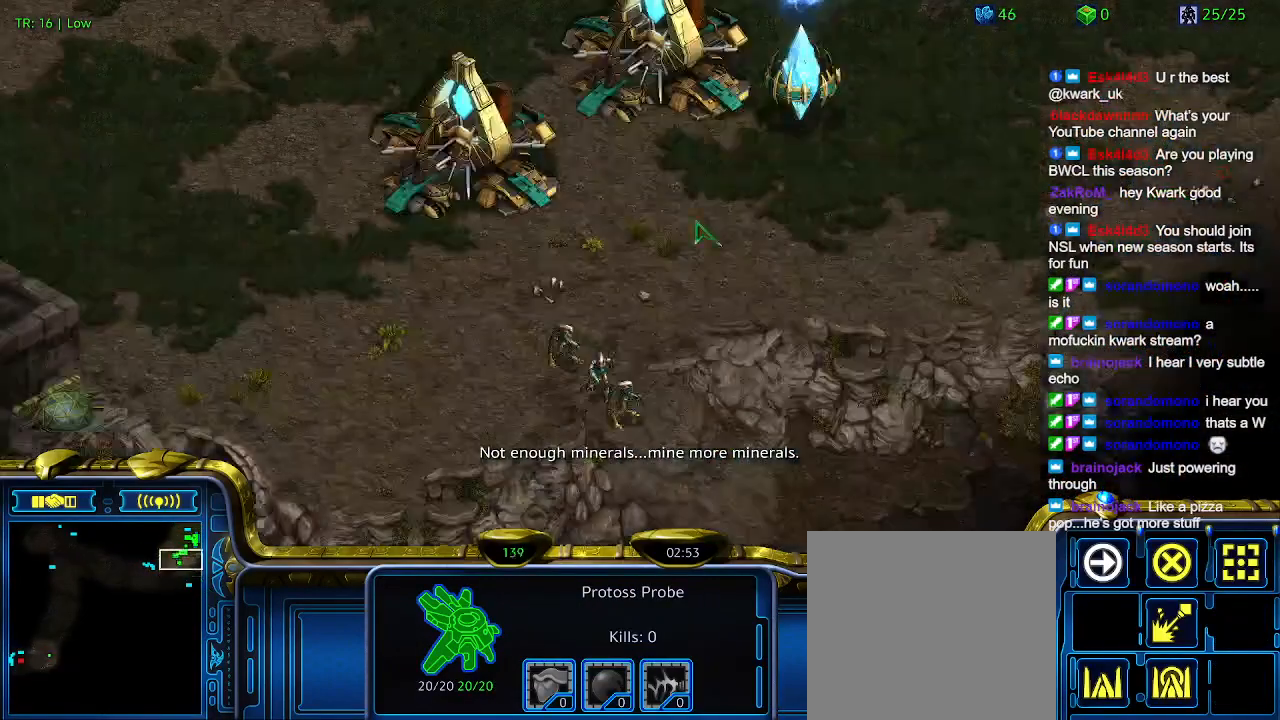
{"keys": [], "events": []}
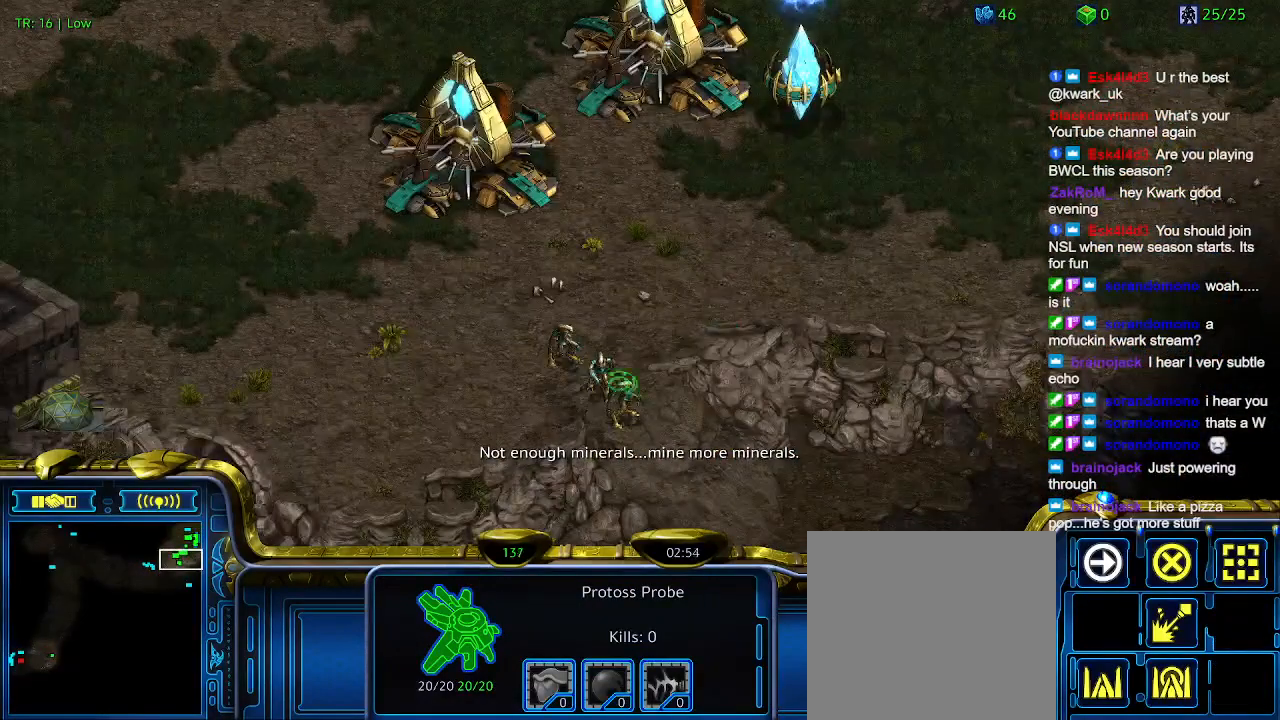
{"keys": [], "events": []}
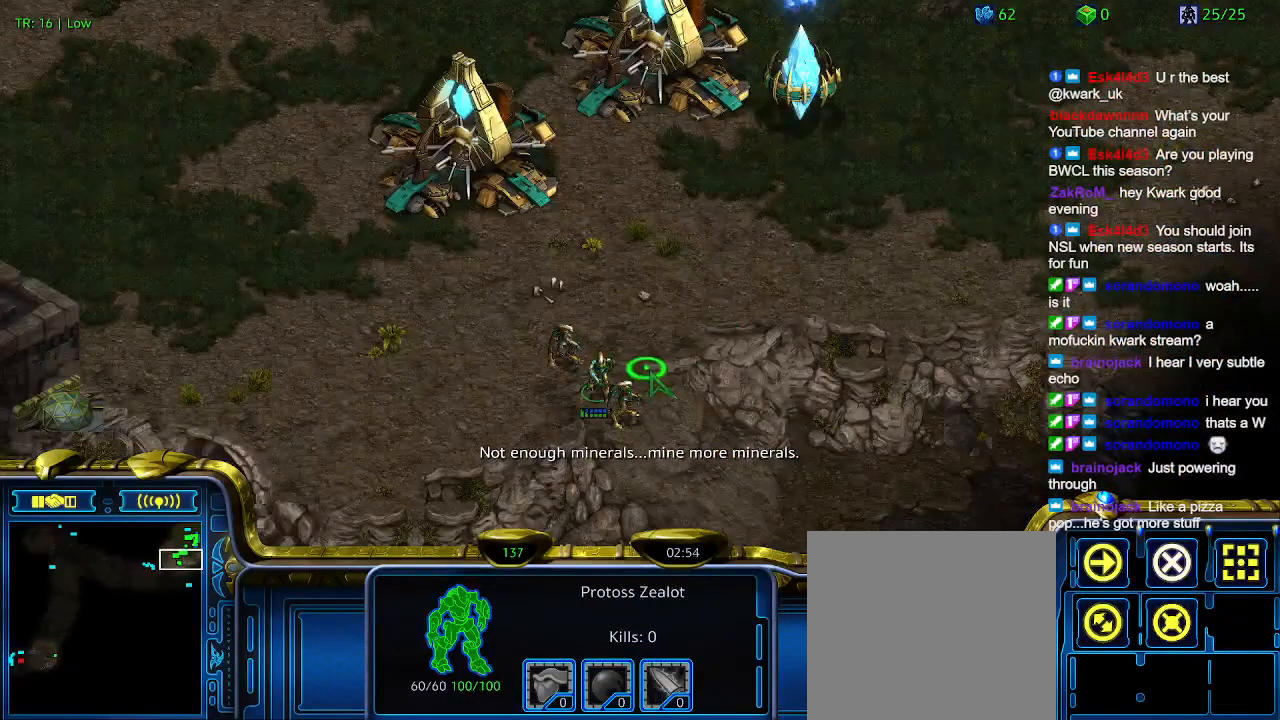
{"keys": [], "events": []}
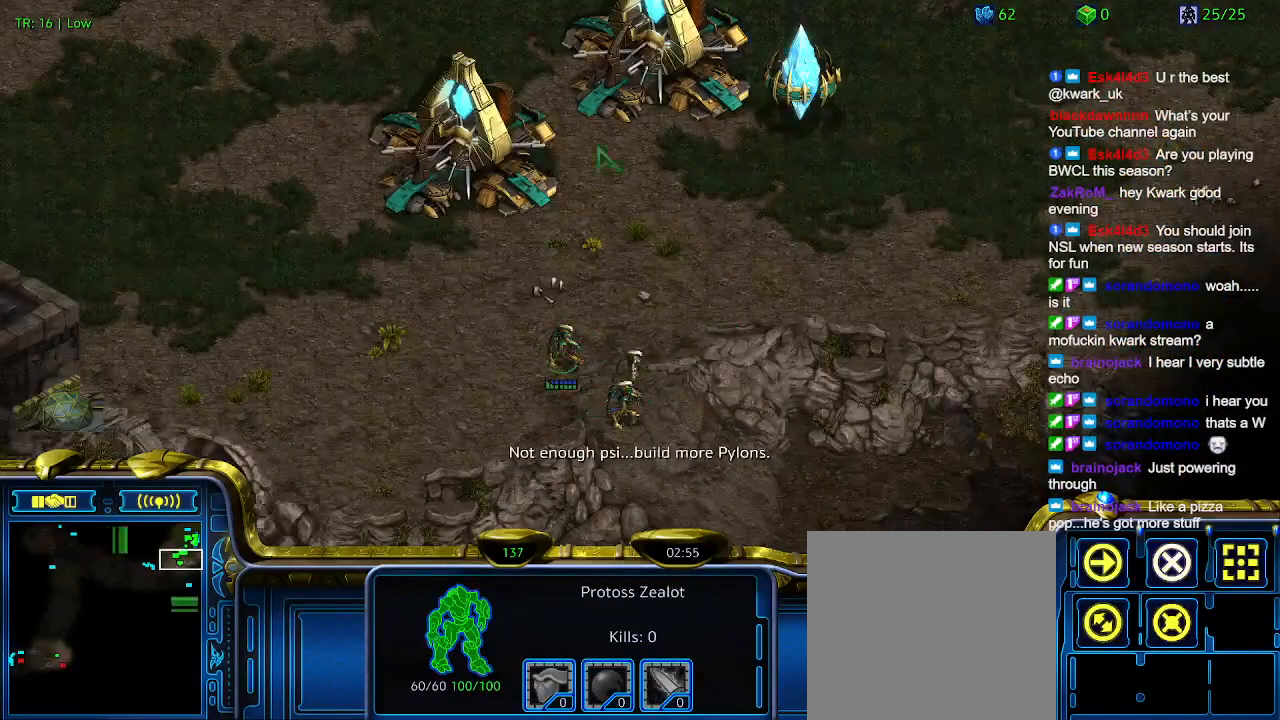
{"keys": [], "events": [[367, "1", "down"], [467, "1", "up"]]}
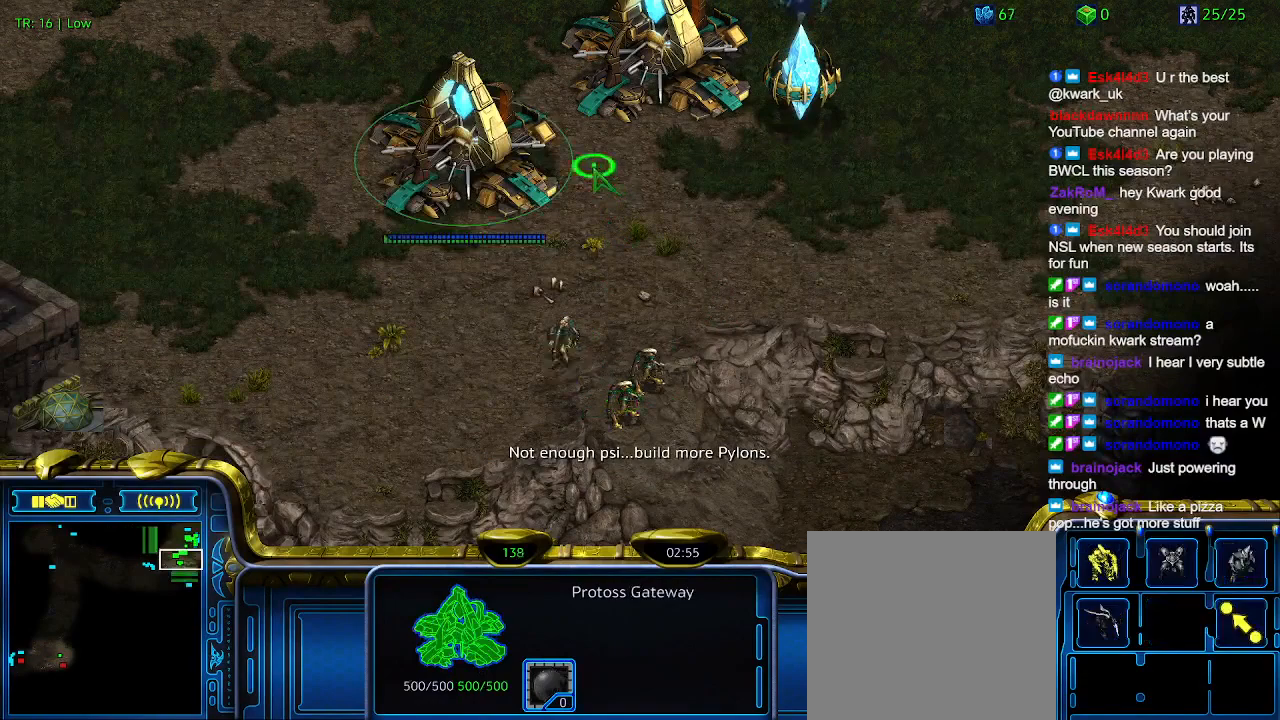
{"keys": [], "events": [[100, "2", "down"], [200, "2", "up"]]}
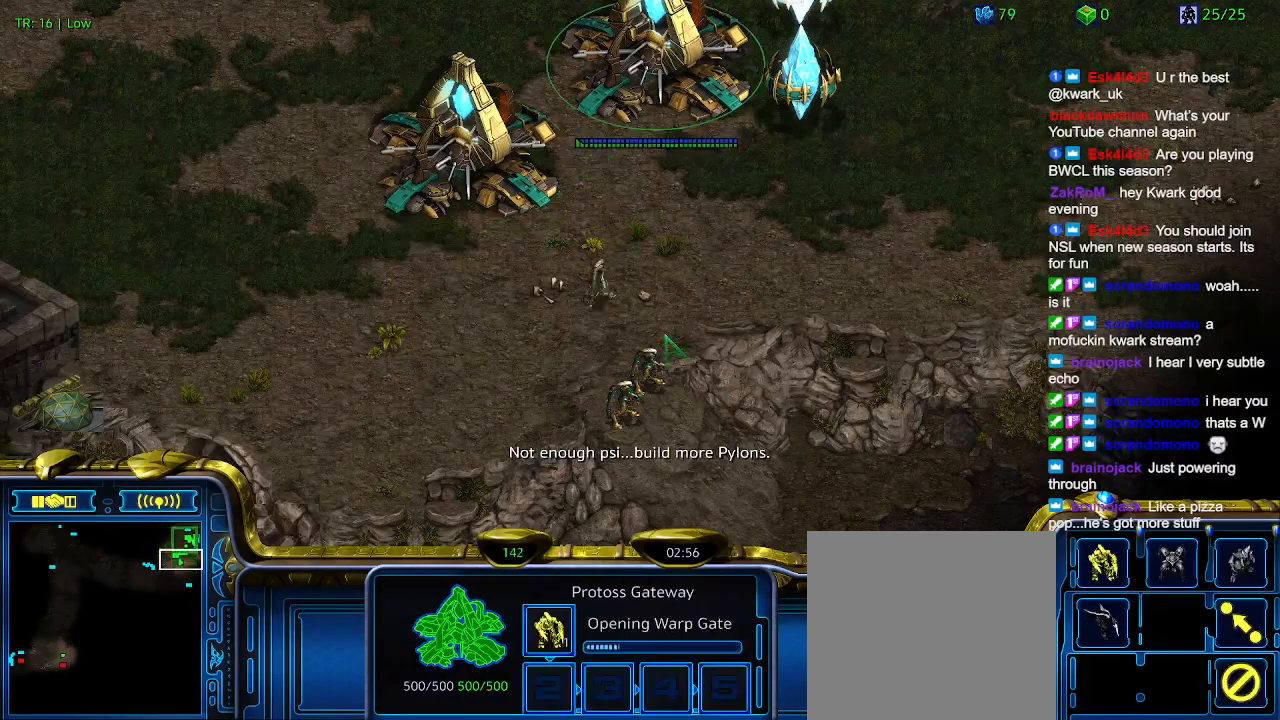
{"keys": [], "events": []}
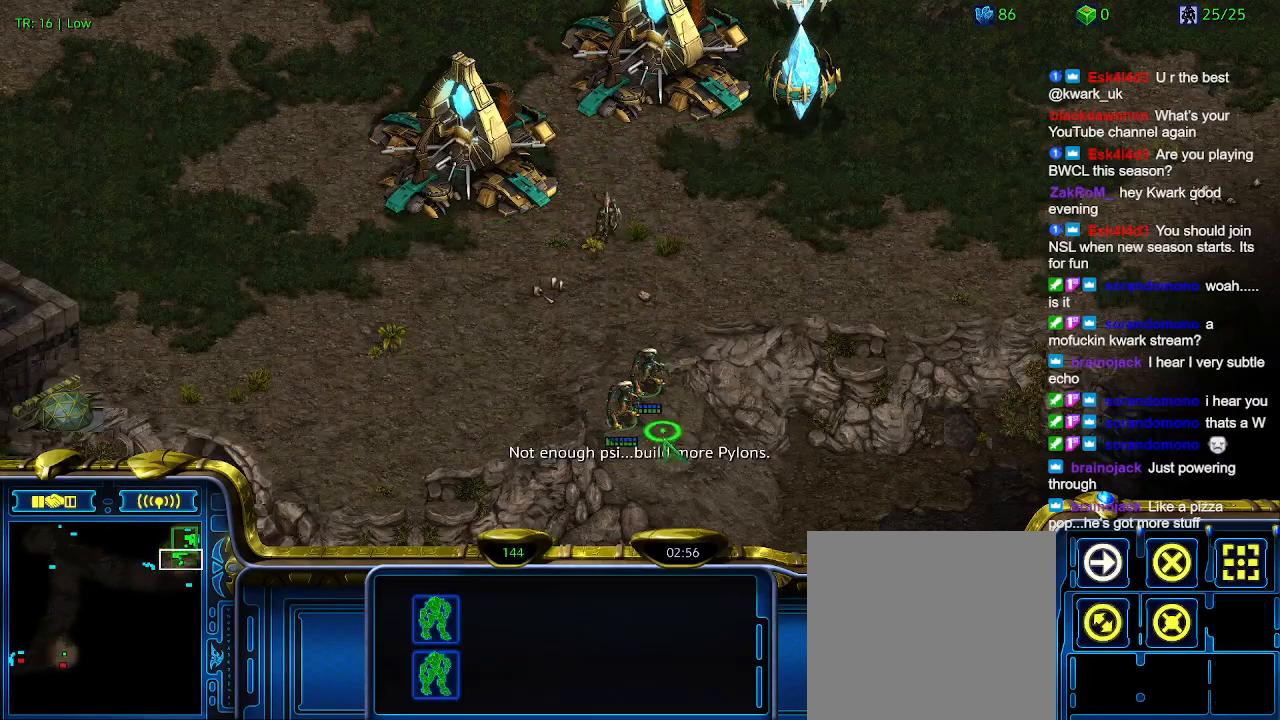
{"keys": [], "events": [[434, "3", "down"], [500, "3", "up"]]}
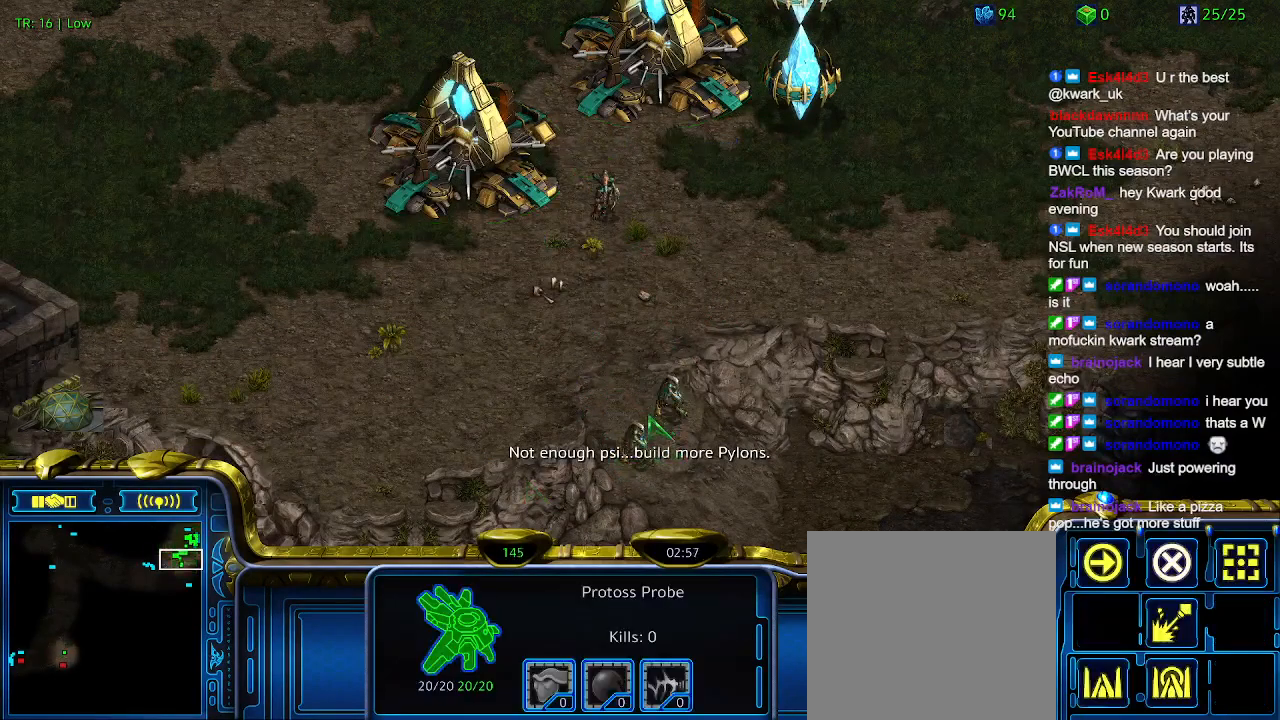
{"keys": [], "events": [[67, "3", "down"], [200, "3", "up"]]}
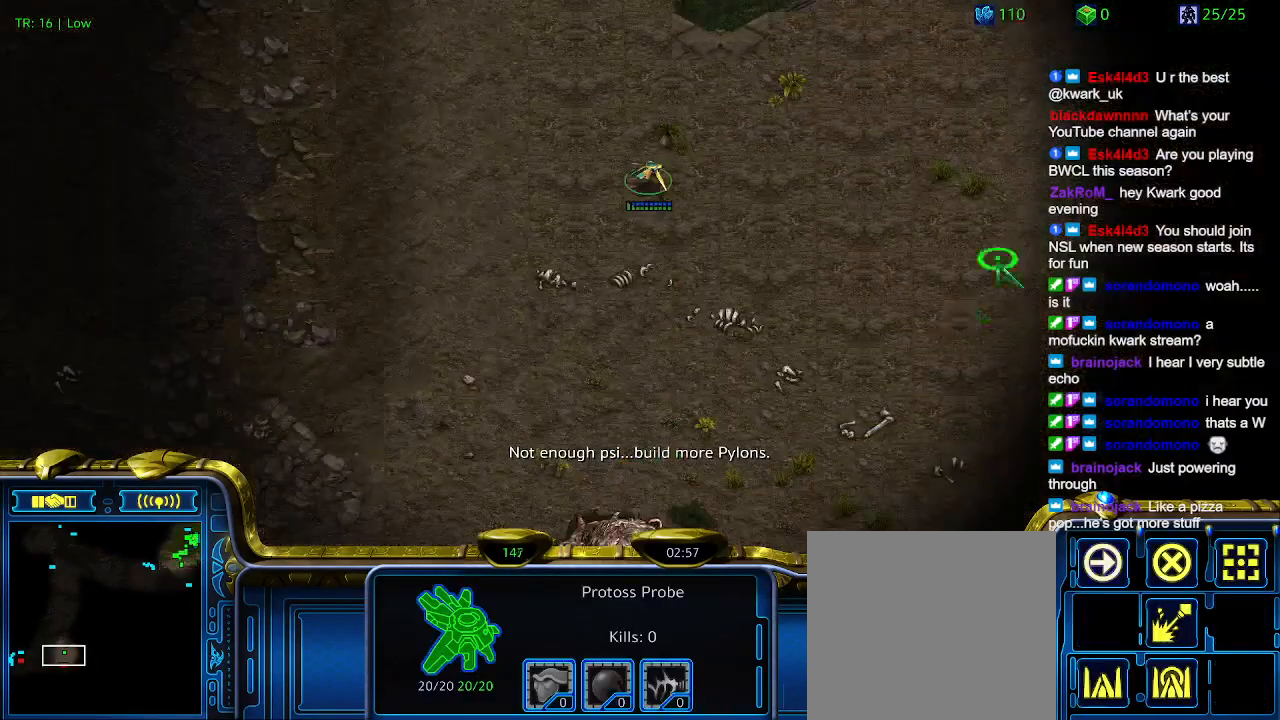
{"keys": ["q"], "events": [[134, "1", "down"], [234, "1", "up"], [334, "1", "down"], [400, "1", "up"], [467, "q", "down"]]}
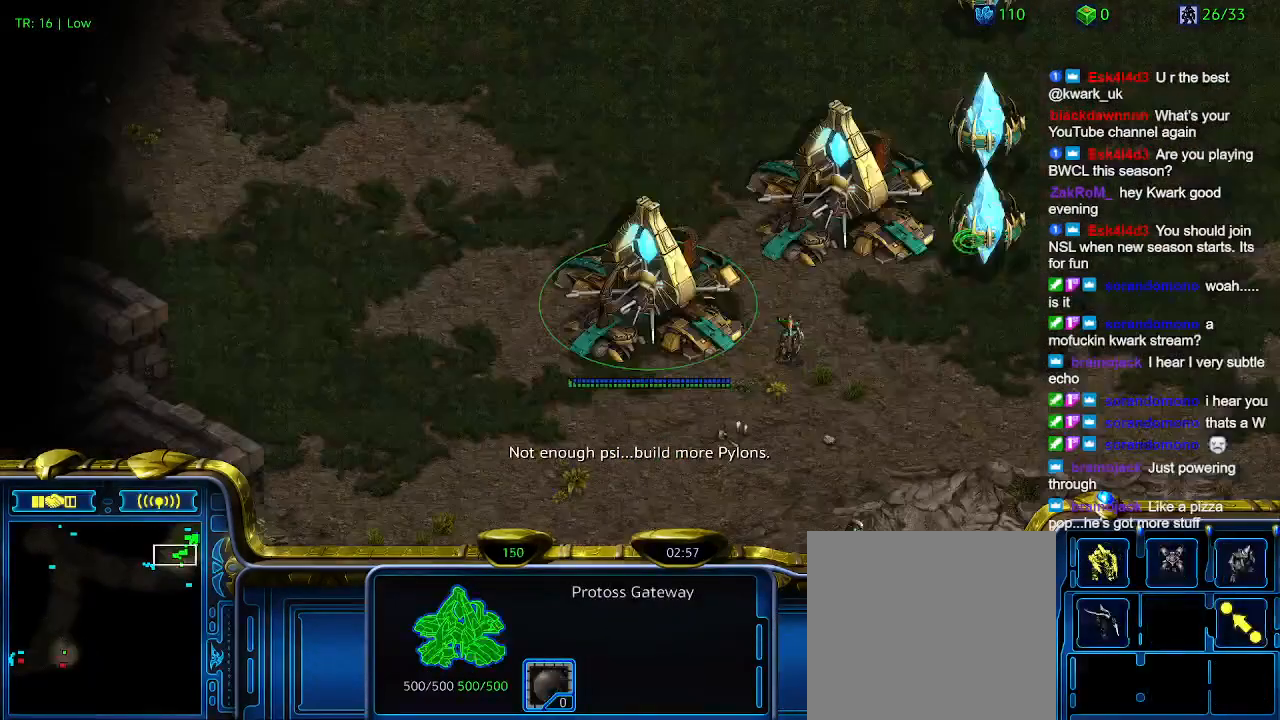
{"keys": [], "events": [[100, "q", "up"], [334, "5", "down"], [434, "5", "up"]]}
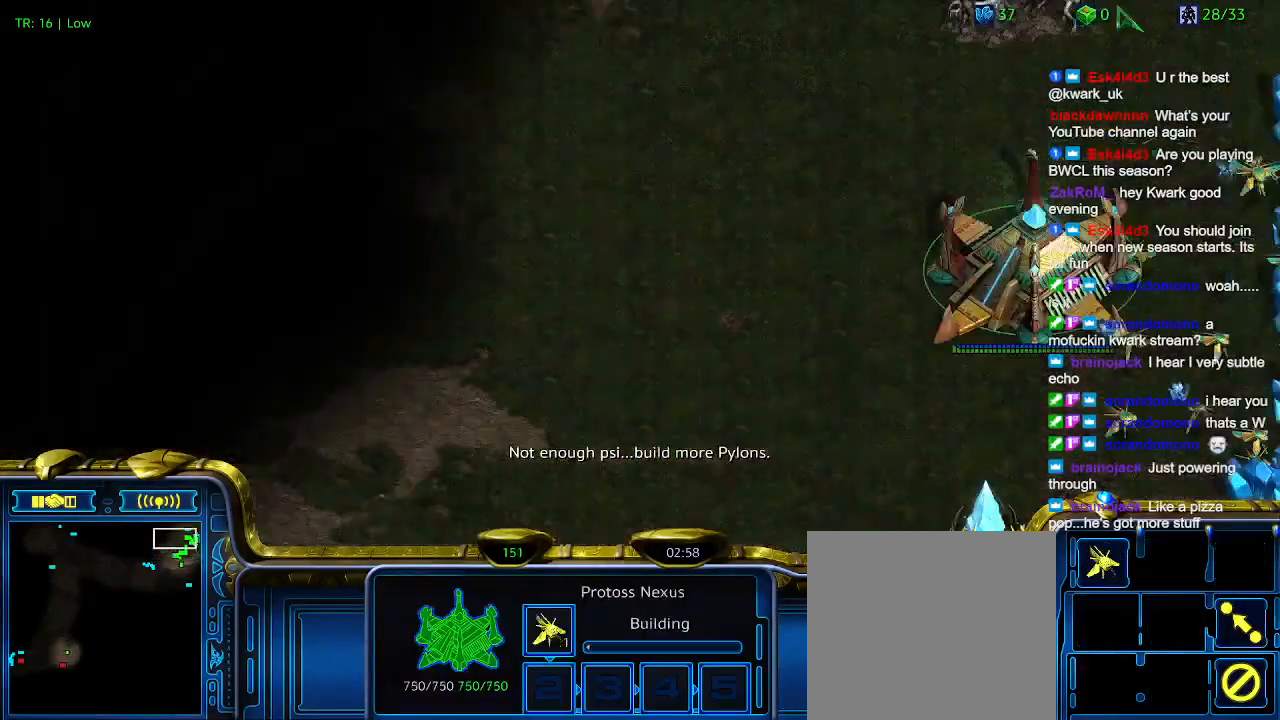
{"keys": [], "events": []}
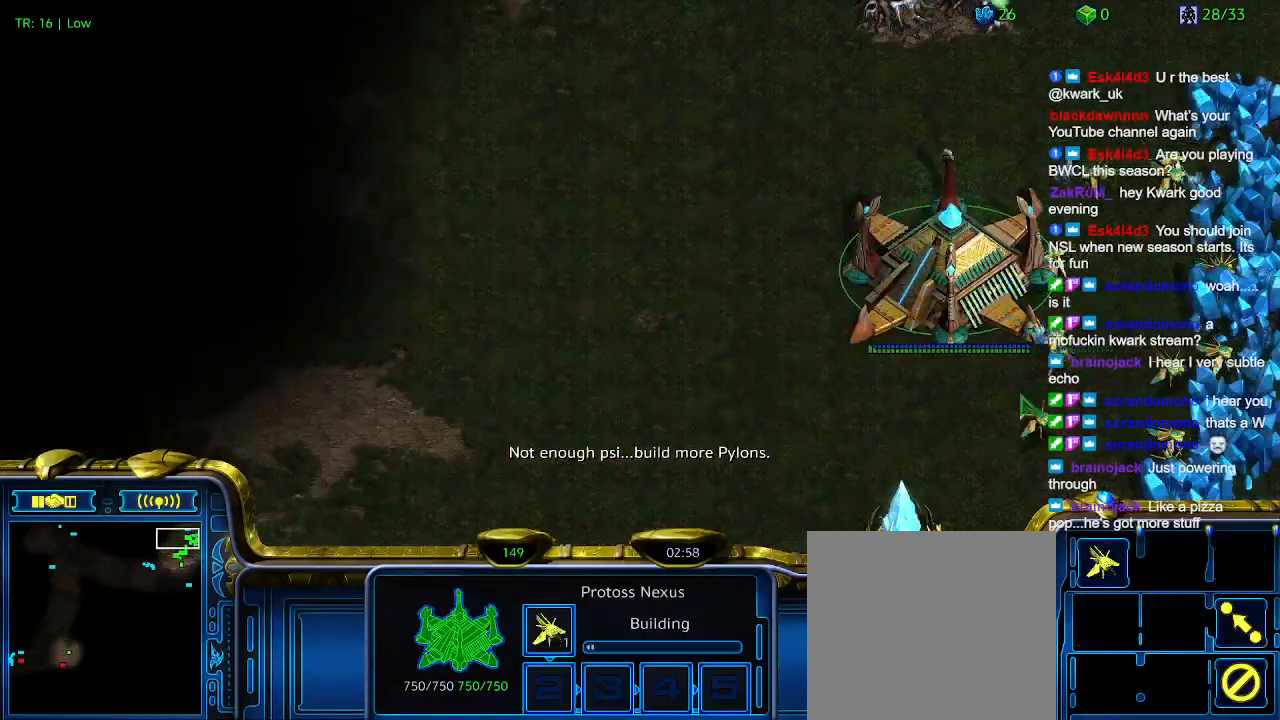
{"keys": [], "events": []}
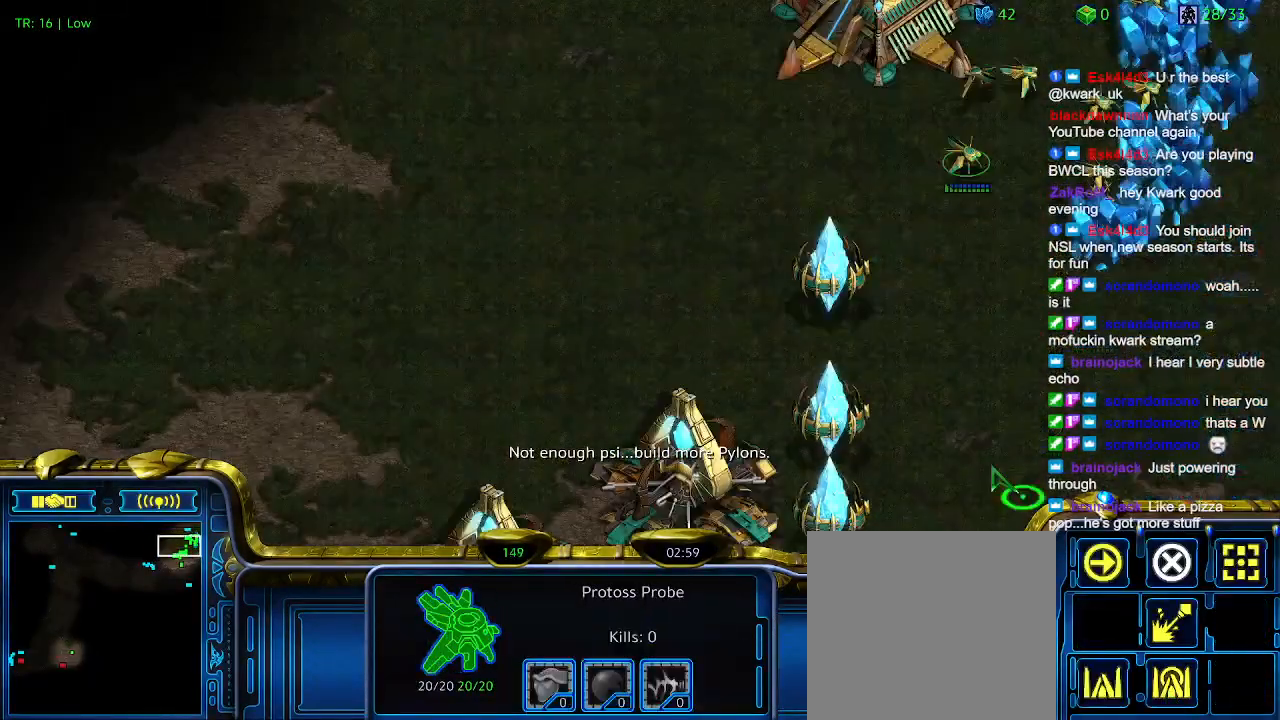
{"keys": [], "events": []}
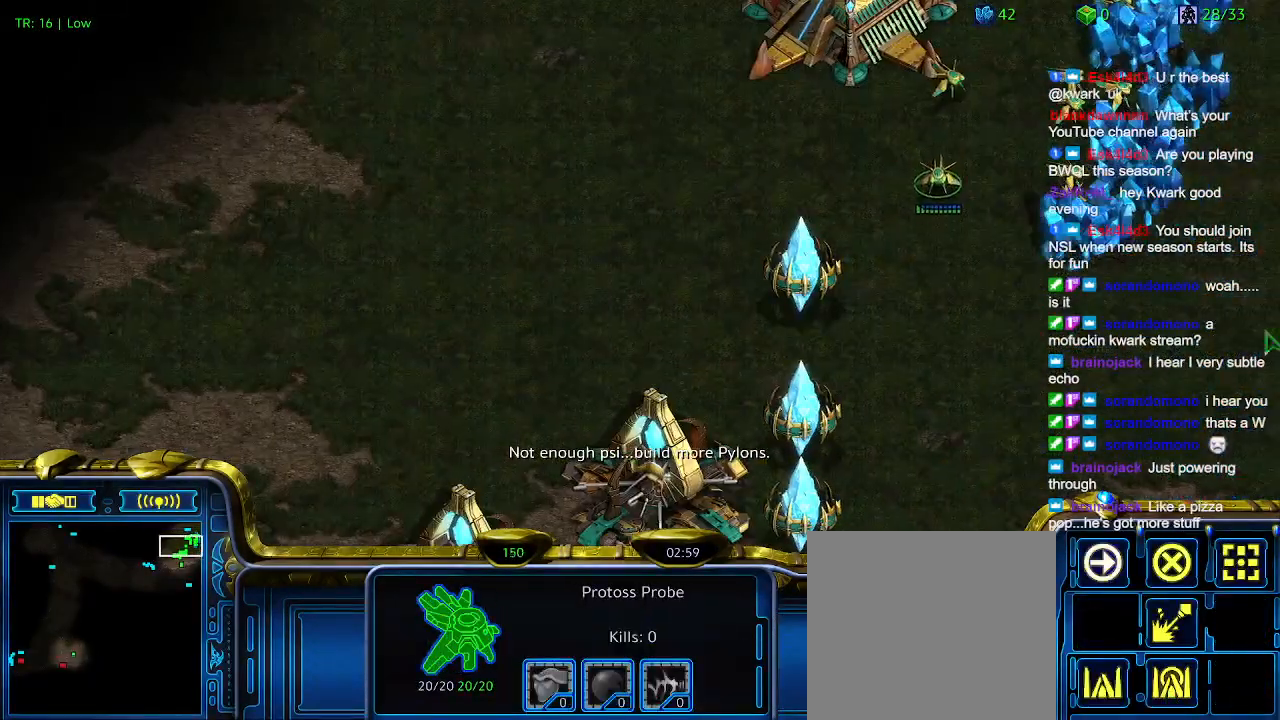
{"keys": [], "events": []}
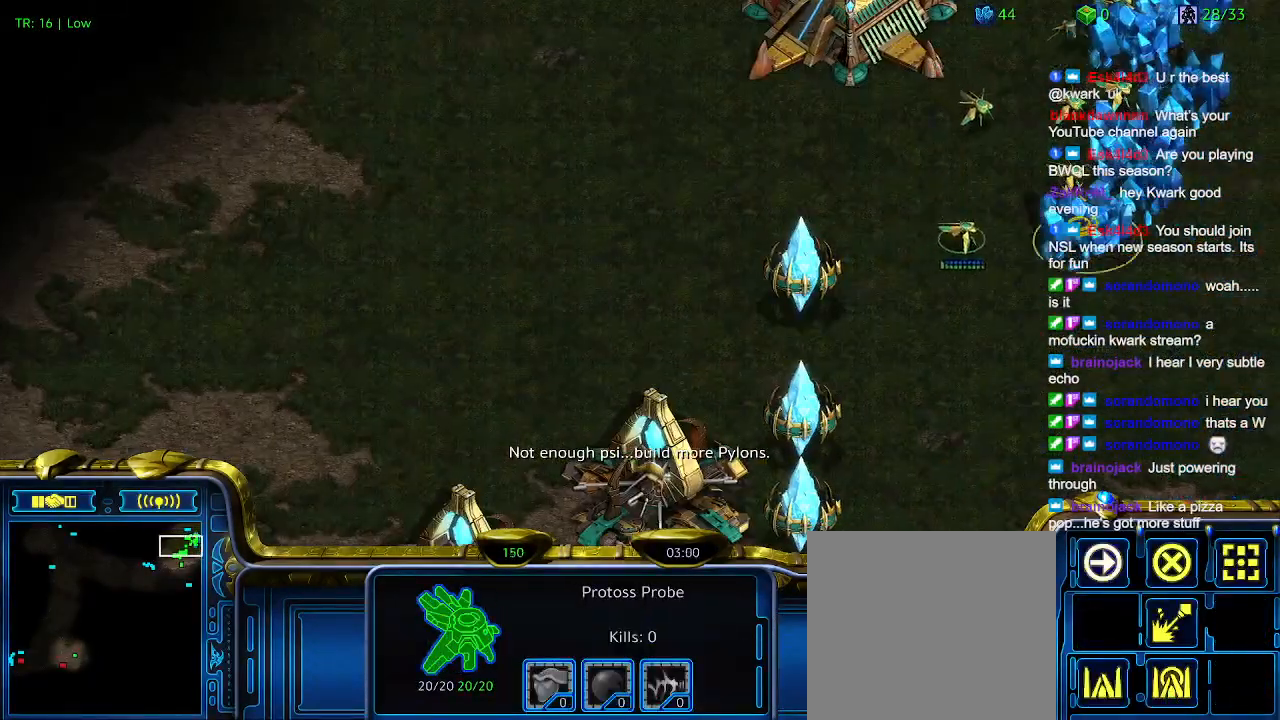
{"keys": ["3"], "events": [[67, "1", "down"], [167, "1", "up"], [234, "2", "down"], [300, "2", "up"], [500, "3", "down"]]}
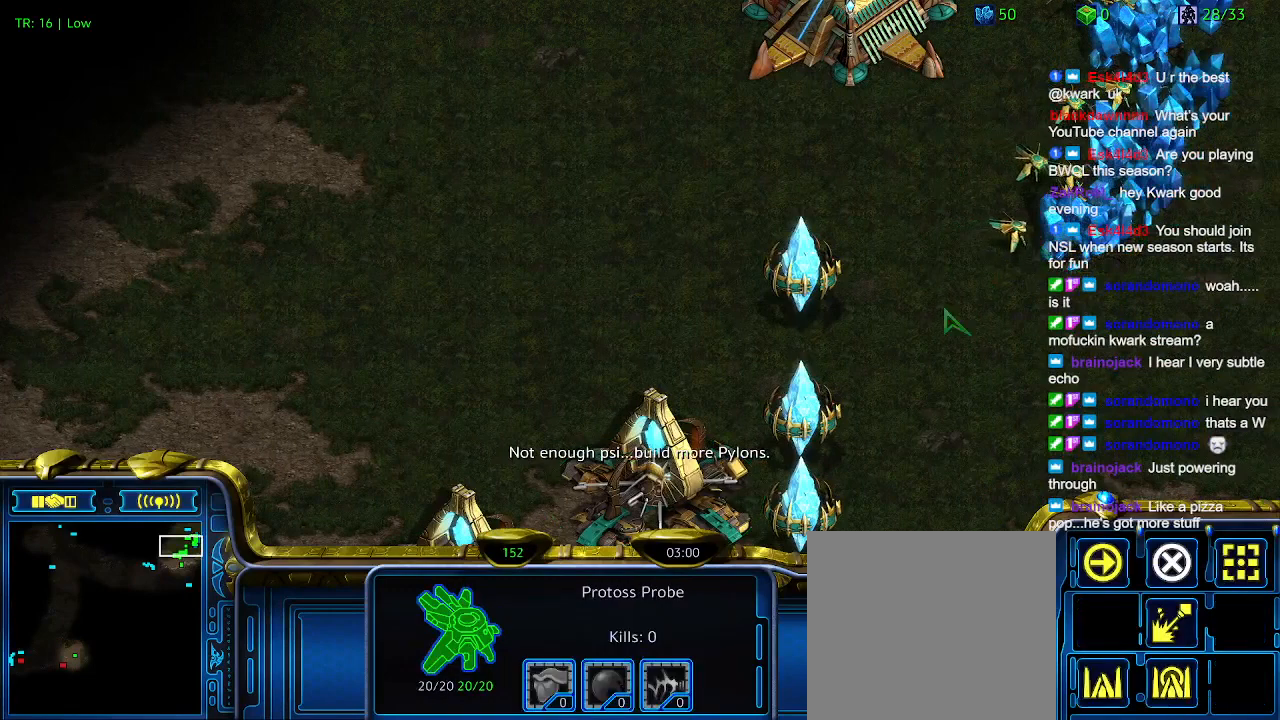
{"keys": [], "events": [[100, "3", "up"], [200, "3", "down"], [267, "3", "up"]]}
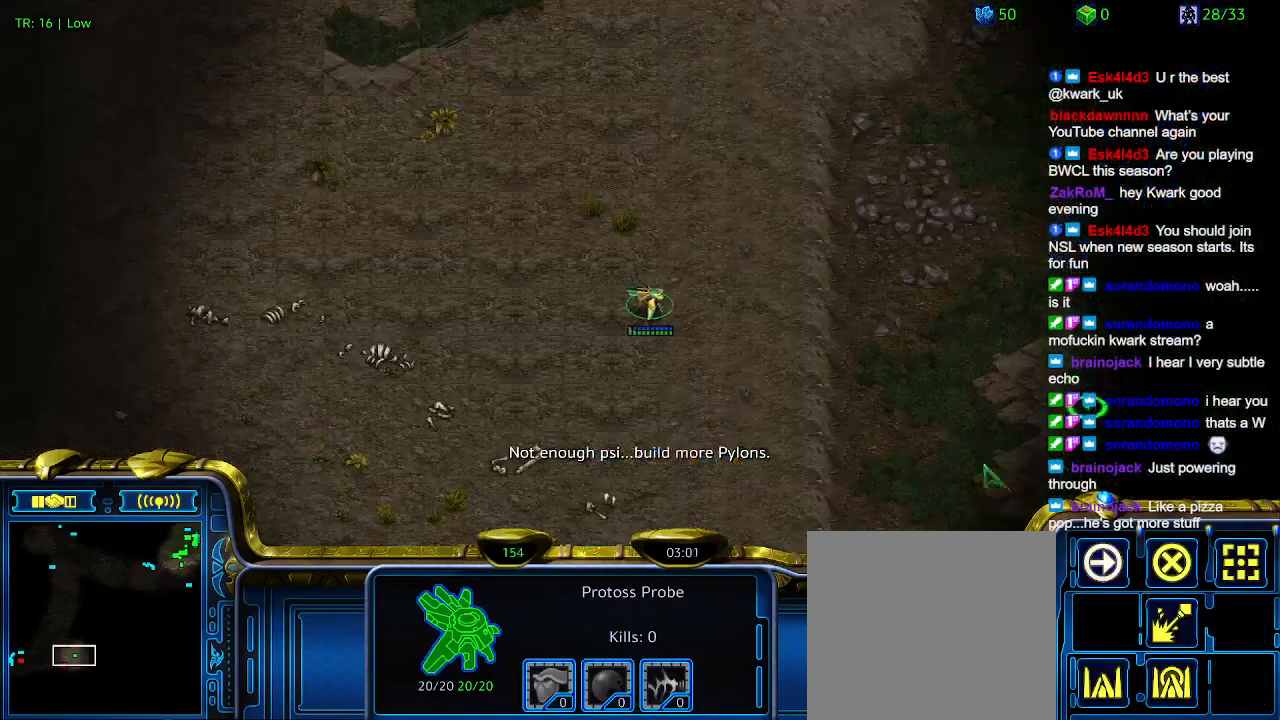
{"keys": [], "events": []}
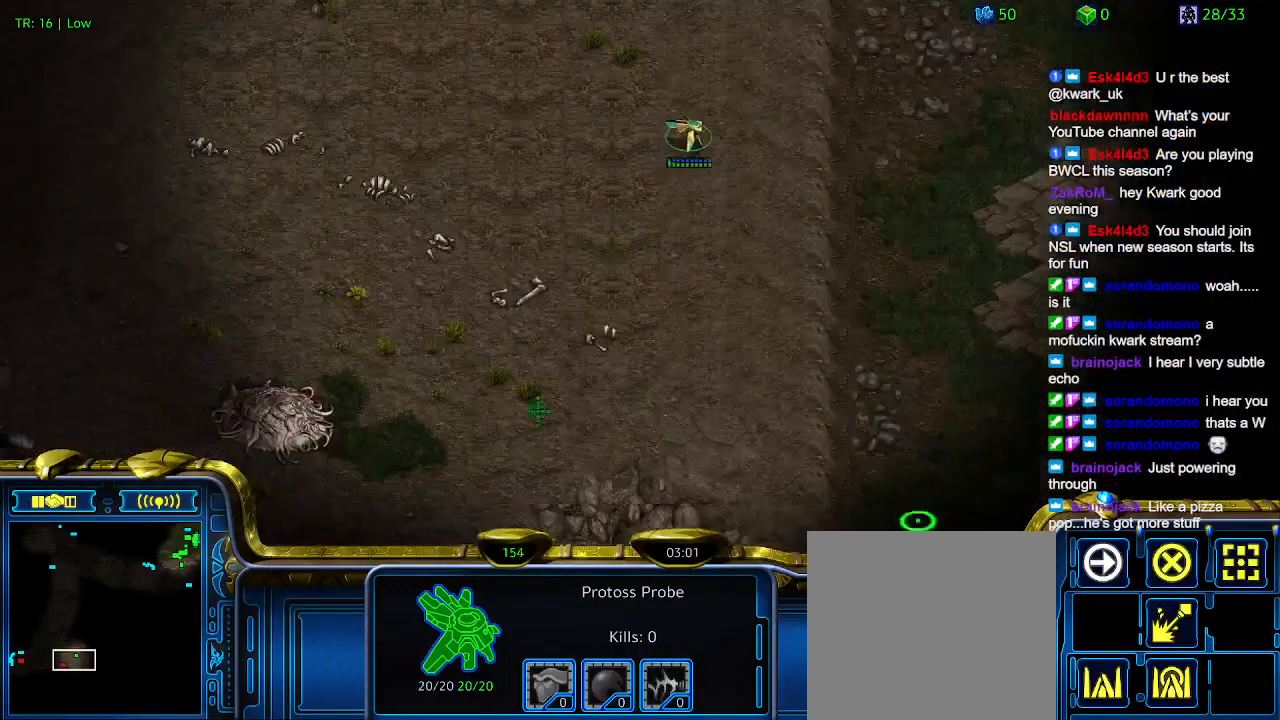
{"keys": [], "events": []}
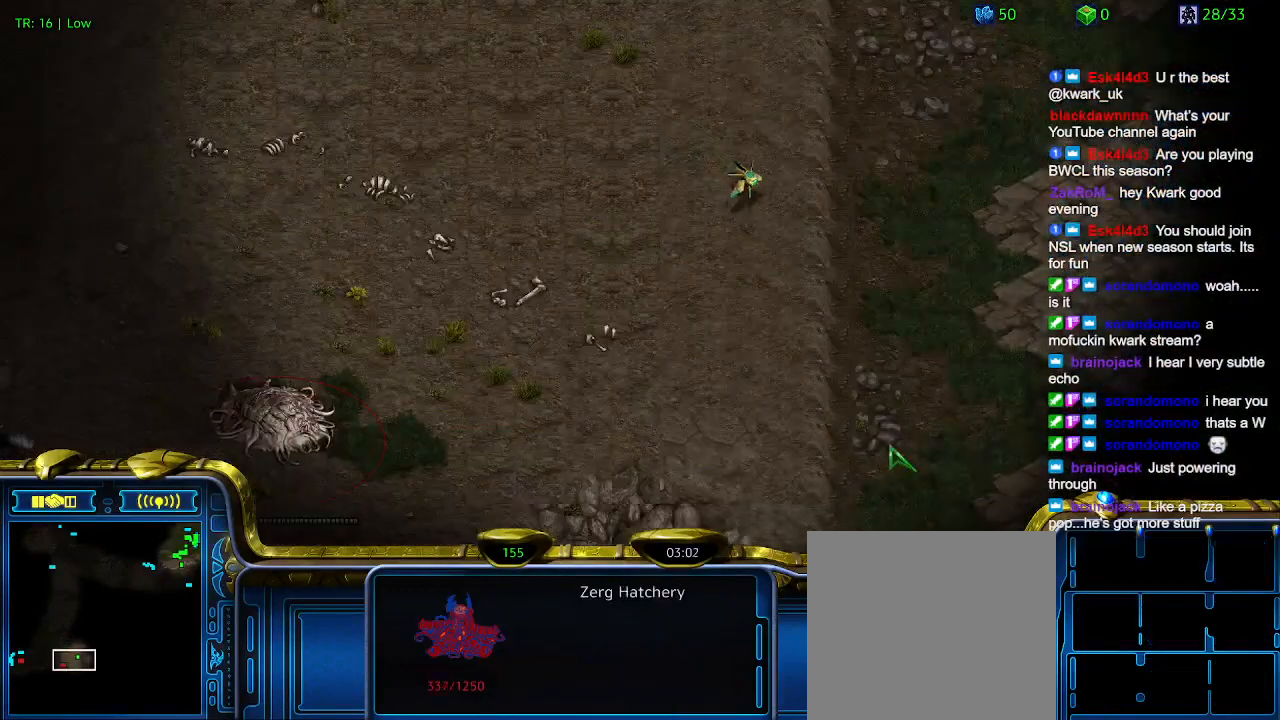
{"keys": ["1"], "events": [[34, "3", "down"], [100, "3", "up"], [500, "1", "down"]]}
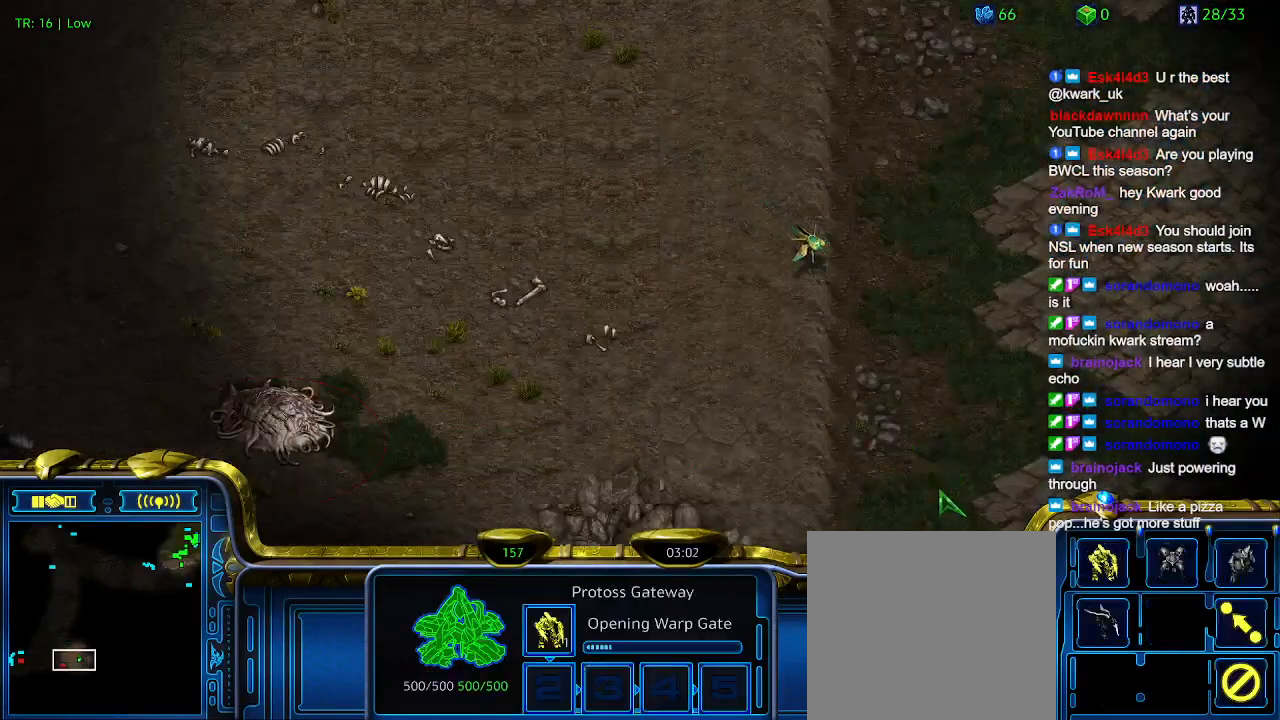
{"keys": [], "events": [[100, "1", "up"], [200, "1", "down"], [300, "1", "up"], [300, "2", "down"], [400, "2", "up"]]}
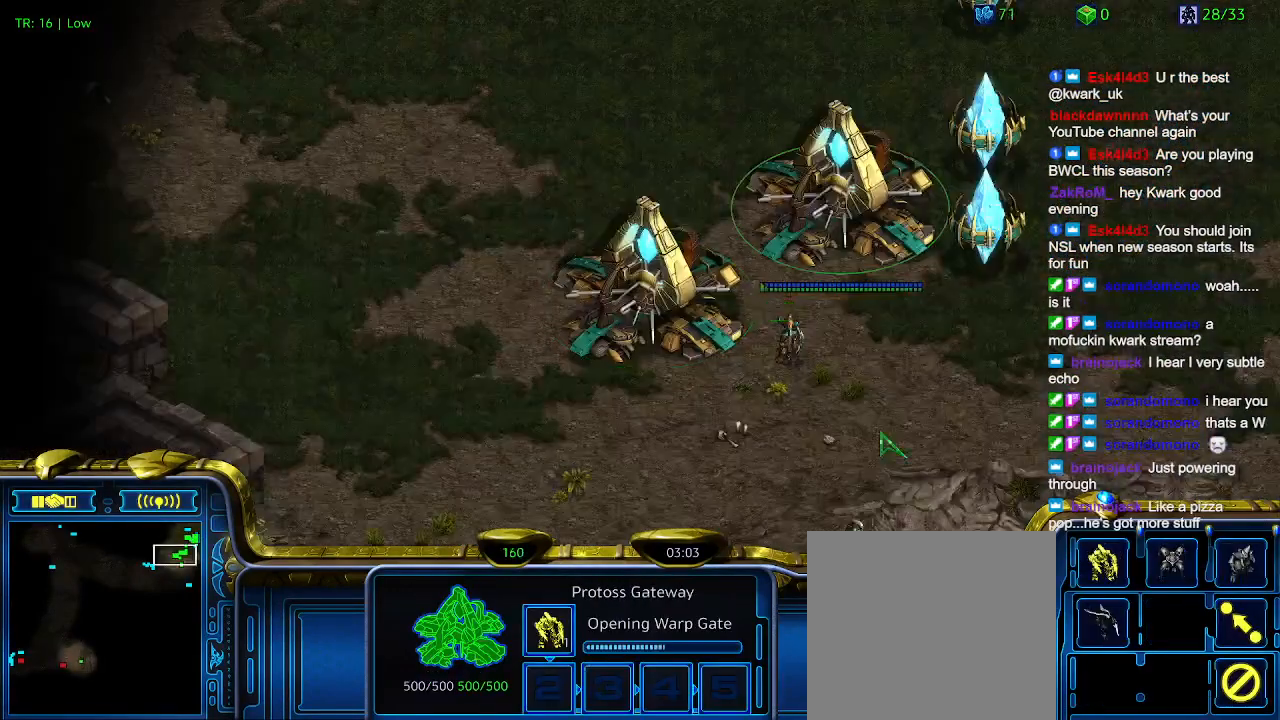
{"keys": [], "events": []}
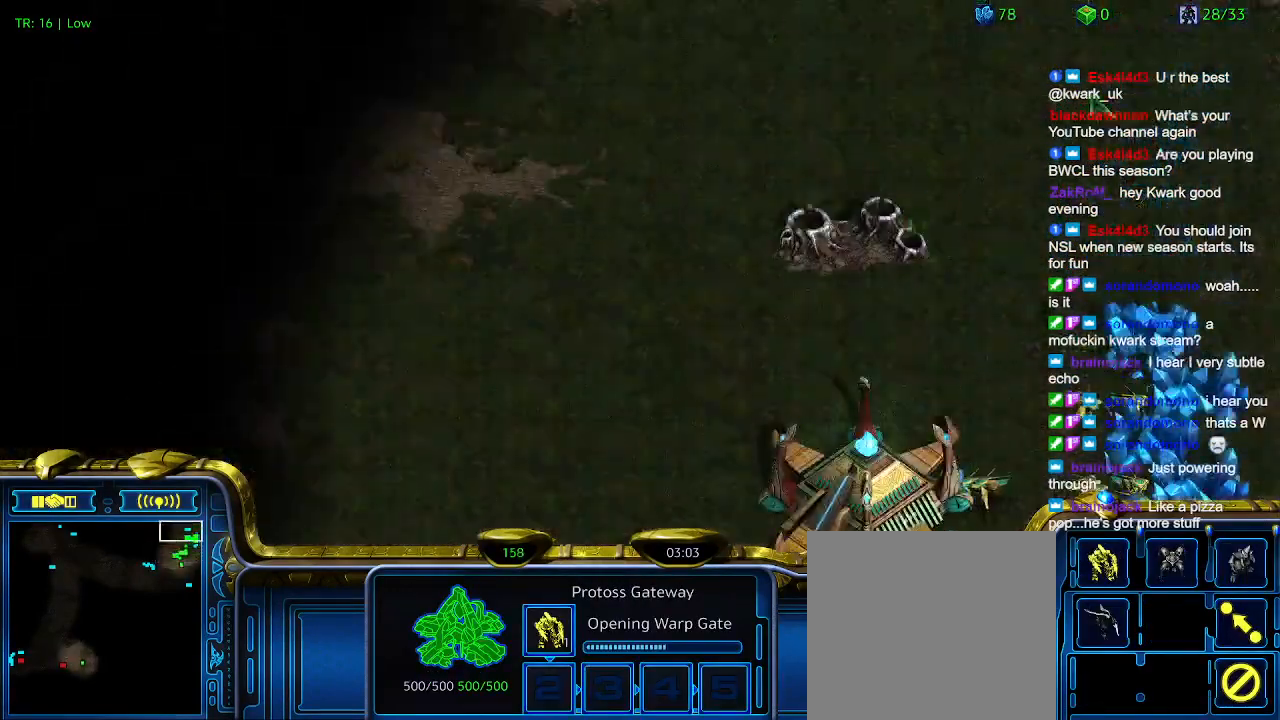
{"keys": [], "events": [[134, "5", "down"], [234, "5", "up"]]}
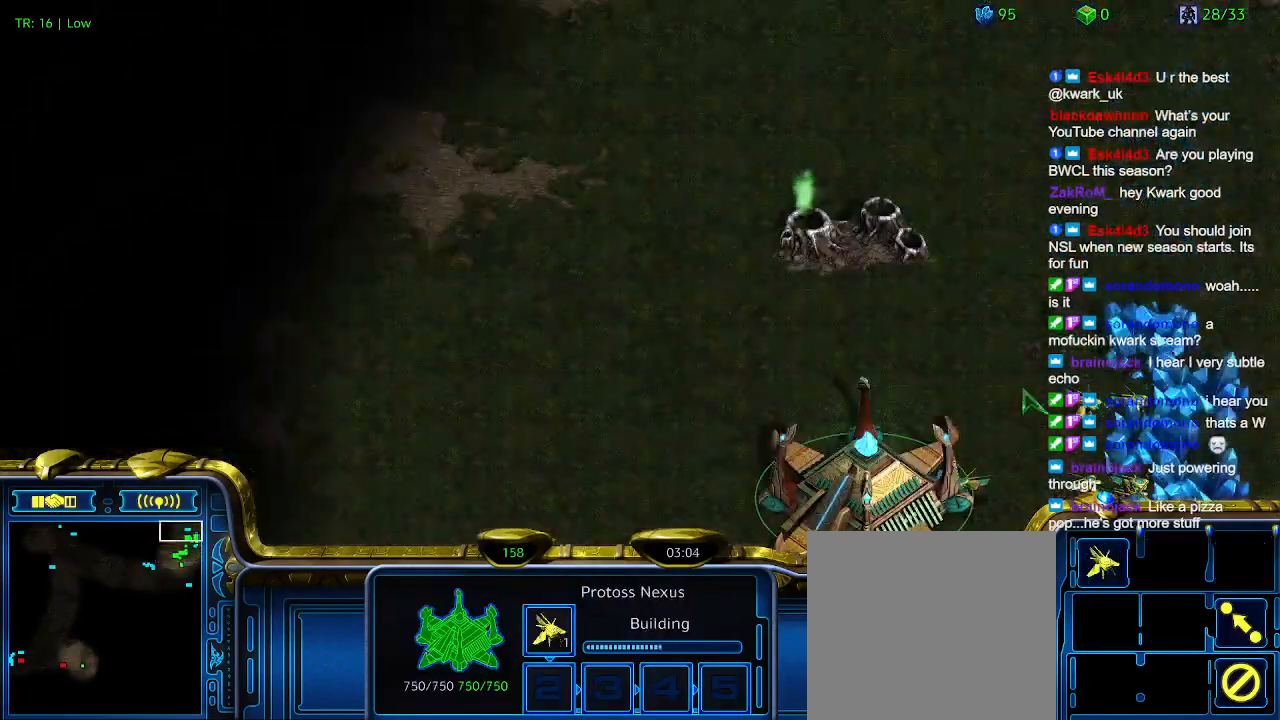
{"keys": [], "events": []}
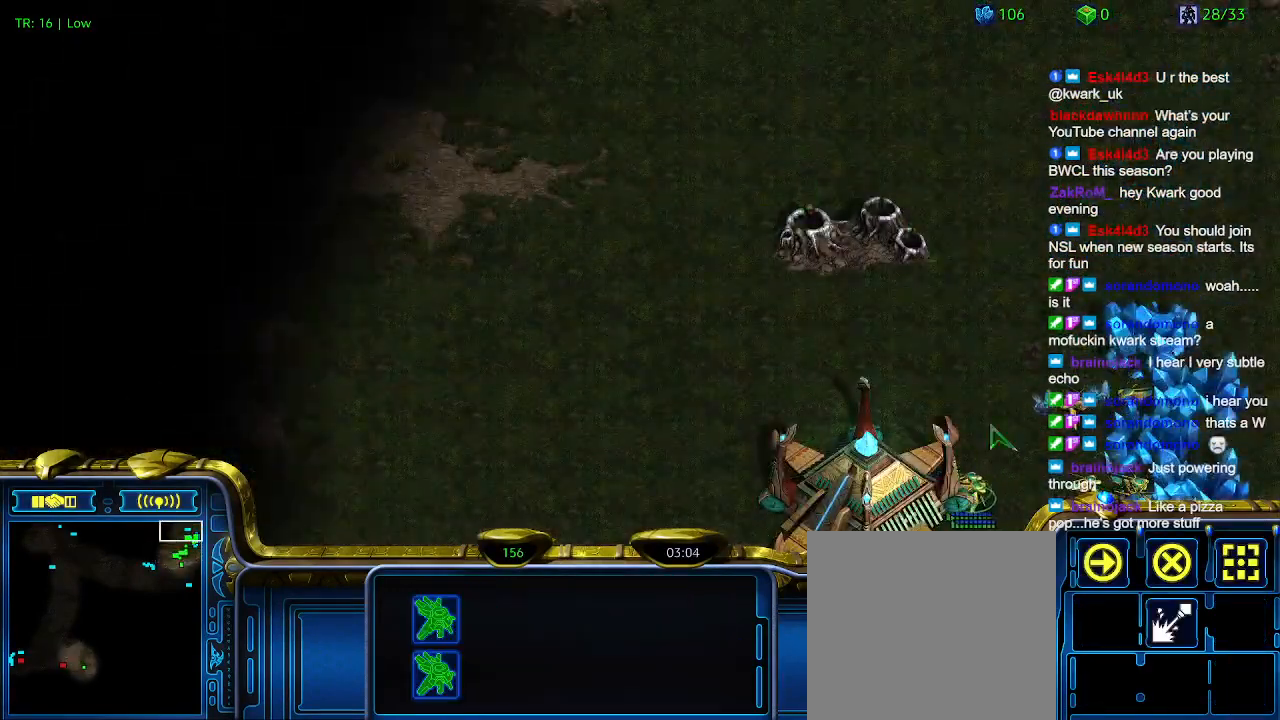
{"keys": [], "events": []}
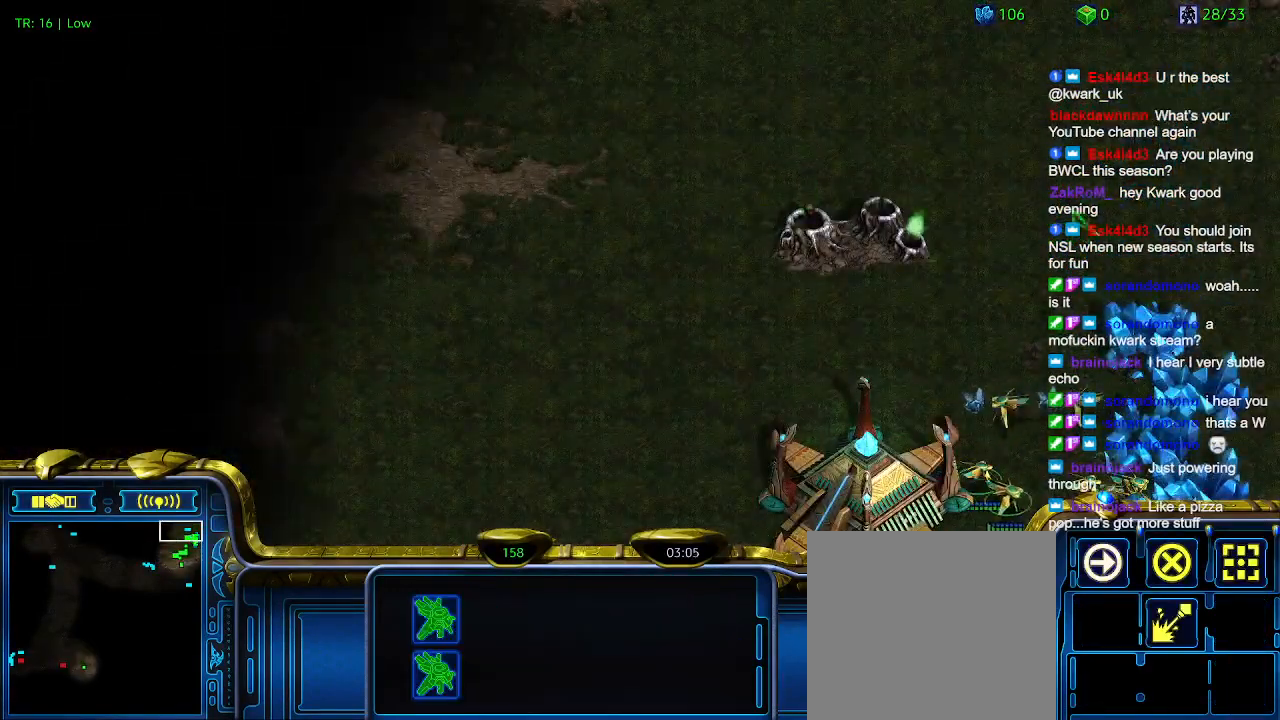
{"keys": [], "events": []}
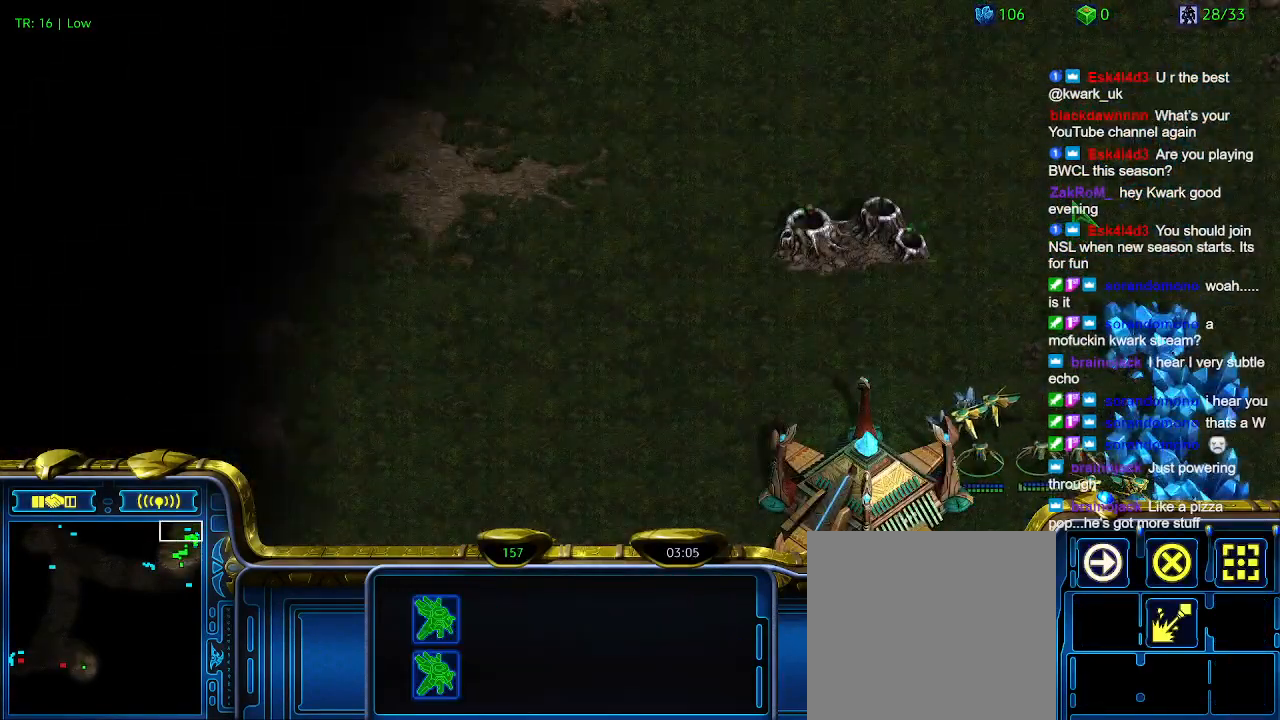
{"keys": ["q"], "events": [[34, "q", "down"], [100, "q", "up"], [434, "q", "down"]]}
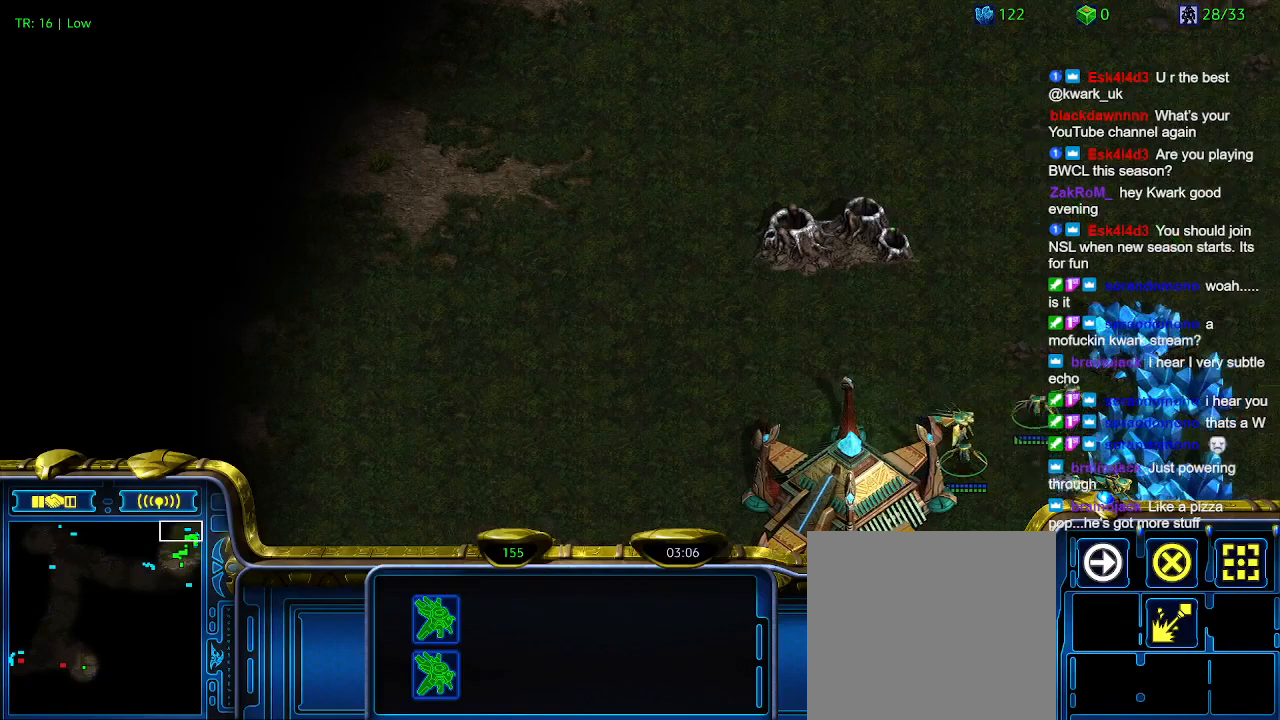
{"keys": [], "events": [[34, "q", "up"]]}